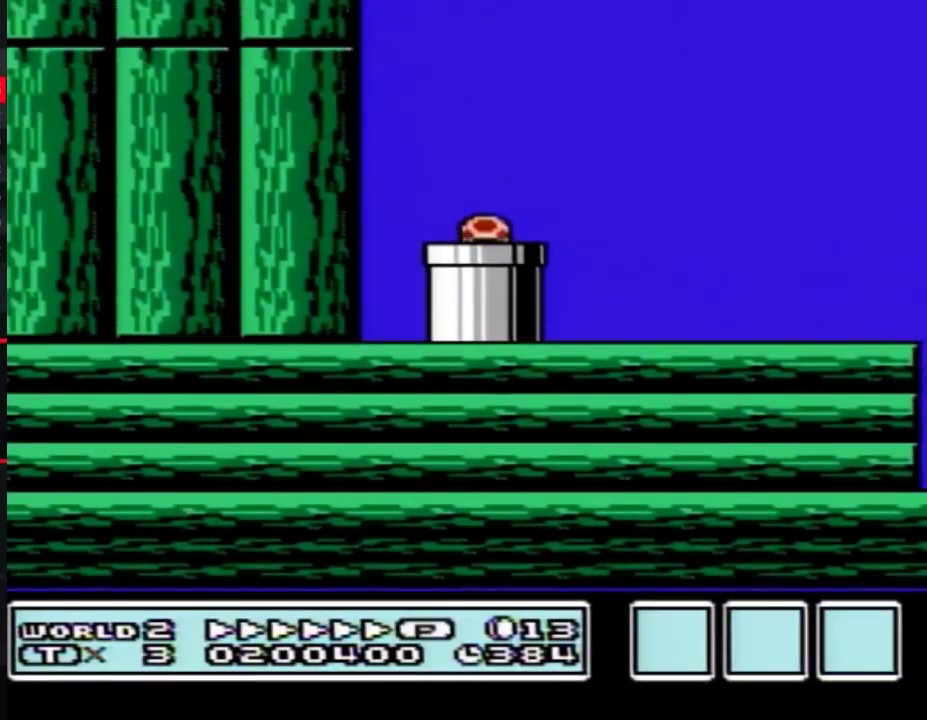
Gameplay with a controller (Nintendo layout); each line is a JSON object with the inputs held at the frame after it. "events" lists button and stick changes between this image and that frame as [ms after this image, input, new state], when the widget could be followed in between. Not read: L3 R3.
{"buttons": ["B", "DPAD_RIGHT"], "events": []}
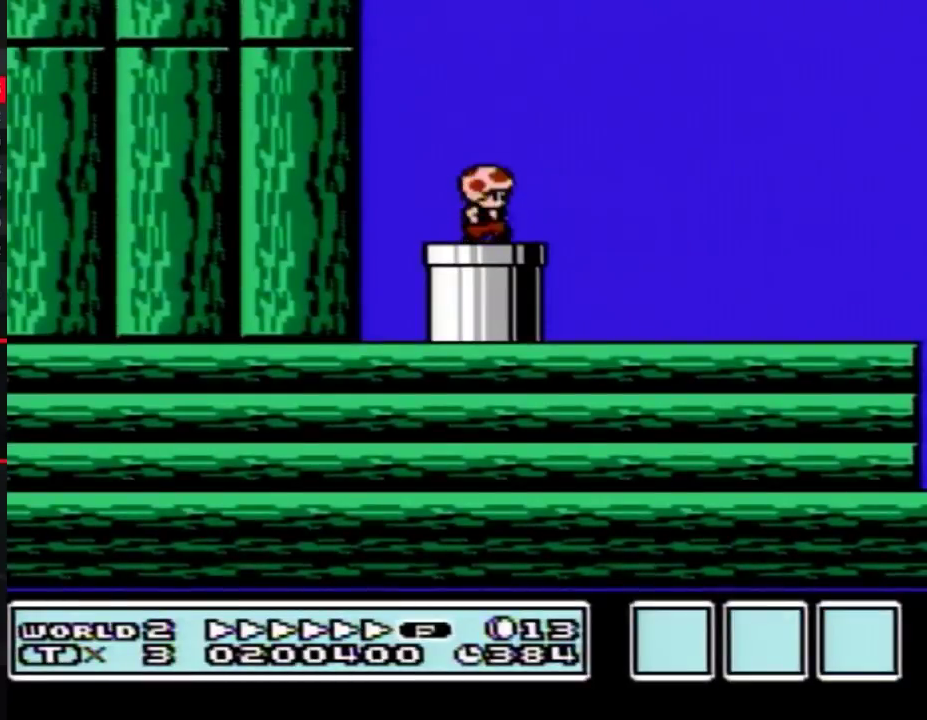
{"buttons": ["B", "DPAD_RIGHT"], "events": [[67, "A", "down"], [167, "A", "up"]]}
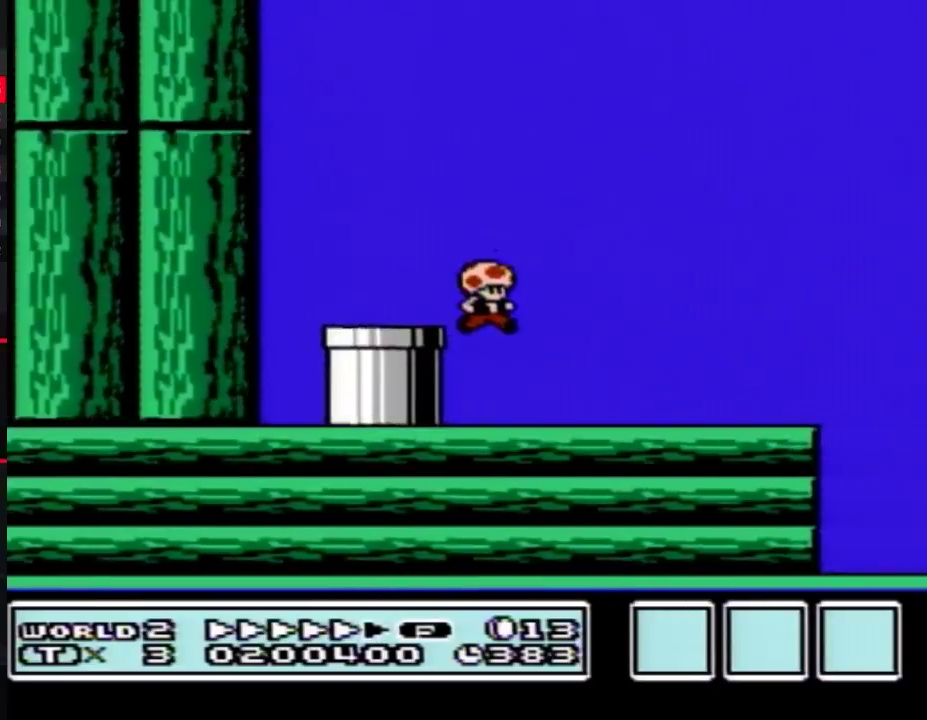
{"buttons": ["B", "DPAD_RIGHT"], "events": []}
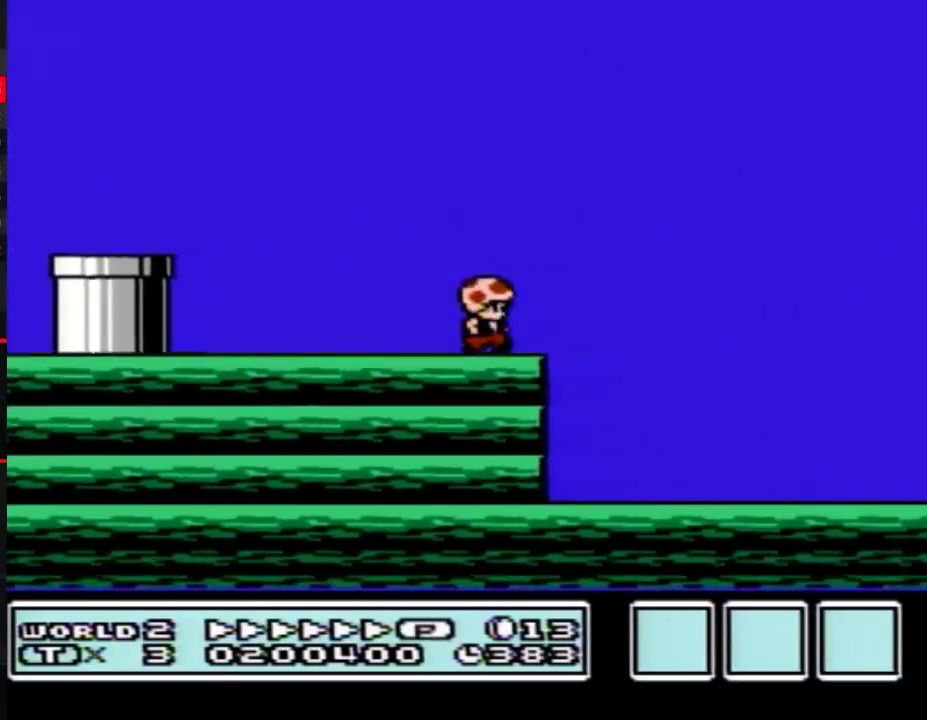
{"buttons": ["A", "B", "DPAD_RIGHT"], "events": [[150, "A", "down"]]}
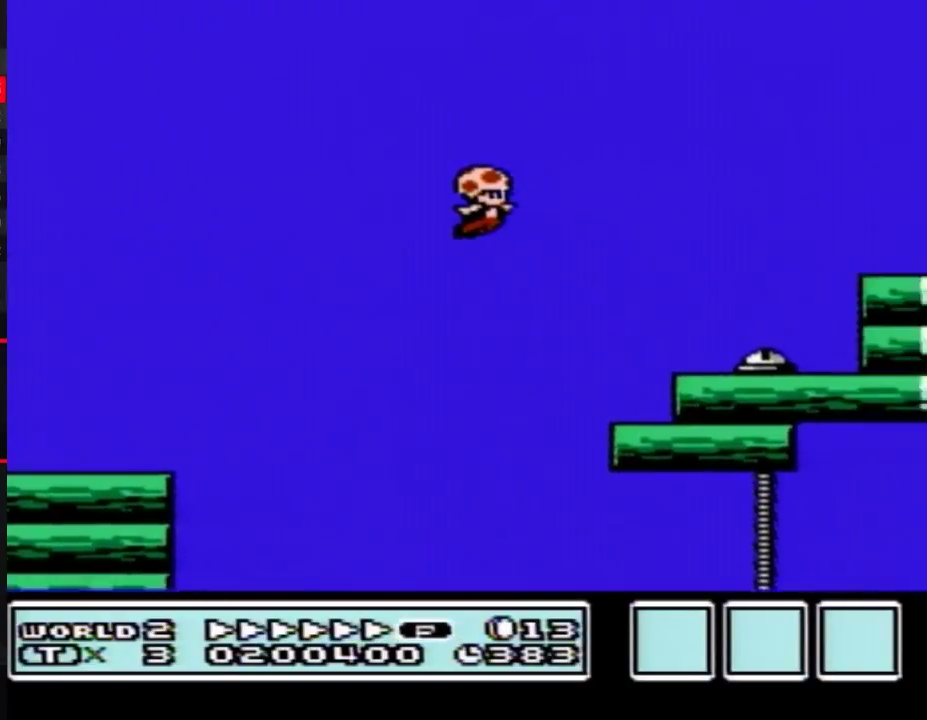
{"buttons": ["B", "DPAD_LEFT"], "events": [[350, "A", "up"], [400, "DPAD_LEFT", "down"], [400, "DPAD_RIGHT", "up"]]}
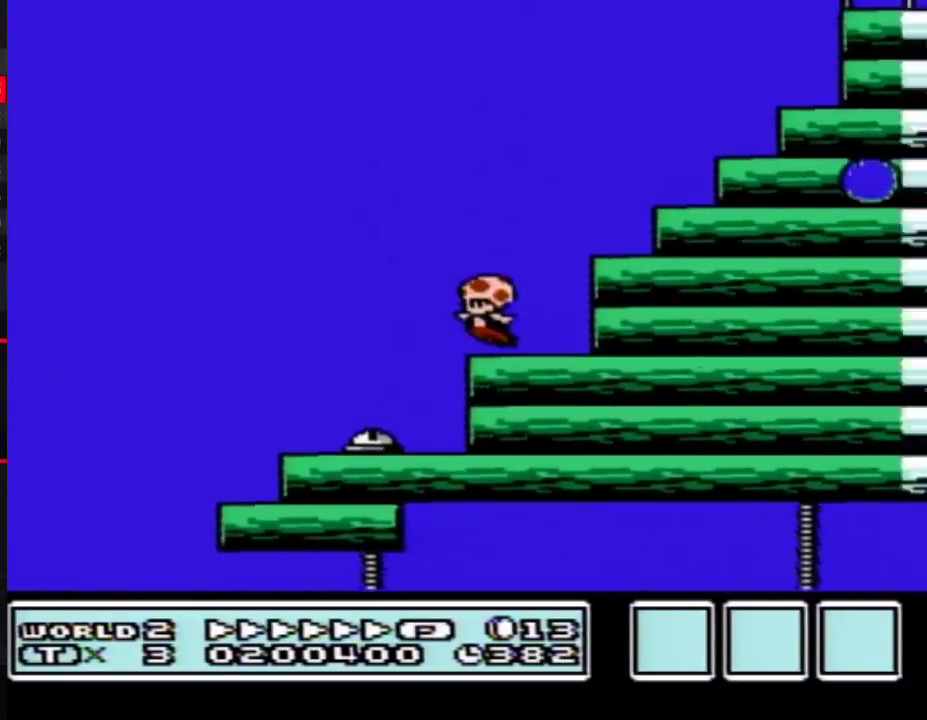
{"buttons": ["A", "B", "DPAD_RIGHT"], "events": [[100, "A", "down"], [250, "DPAD_LEFT", "up"], [250, "DPAD_RIGHT", "down"]]}
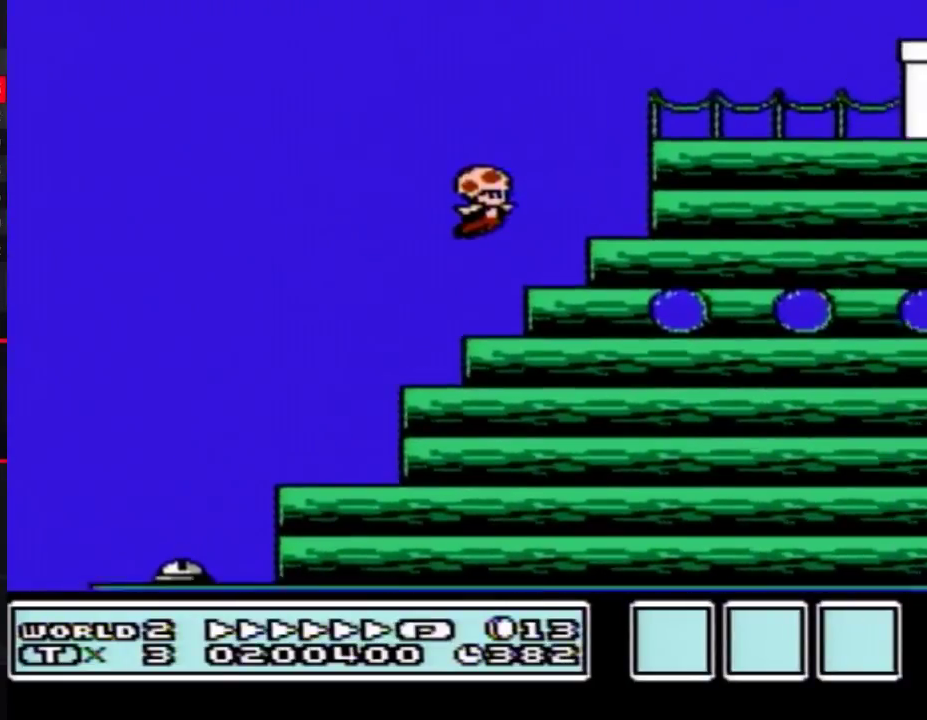
{"buttons": ["A", "B", "DPAD_RIGHT"], "events": [[33, "A", "up"], [33, "DPAD_RIGHT", "up"], [67, "DPAD_LEFT", "down"], [283, "DPAD_LEFT", "up"], [317, "DPAD_RIGHT", "down"], [350, "A", "down"]]}
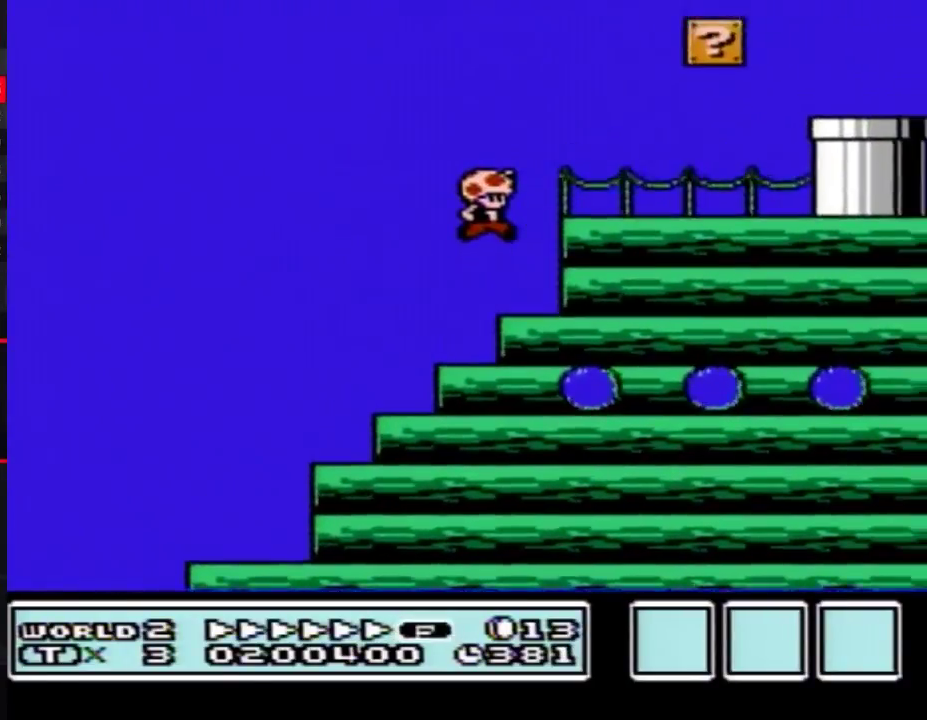
{"buttons": ["A", "B", "DPAD_LEFT"], "events": [[133, "A", "up"], [417, "DPAD_RIGHT", "up"], [467, "A", "down"], [467, "DPAD_LEFT", "down"]]}
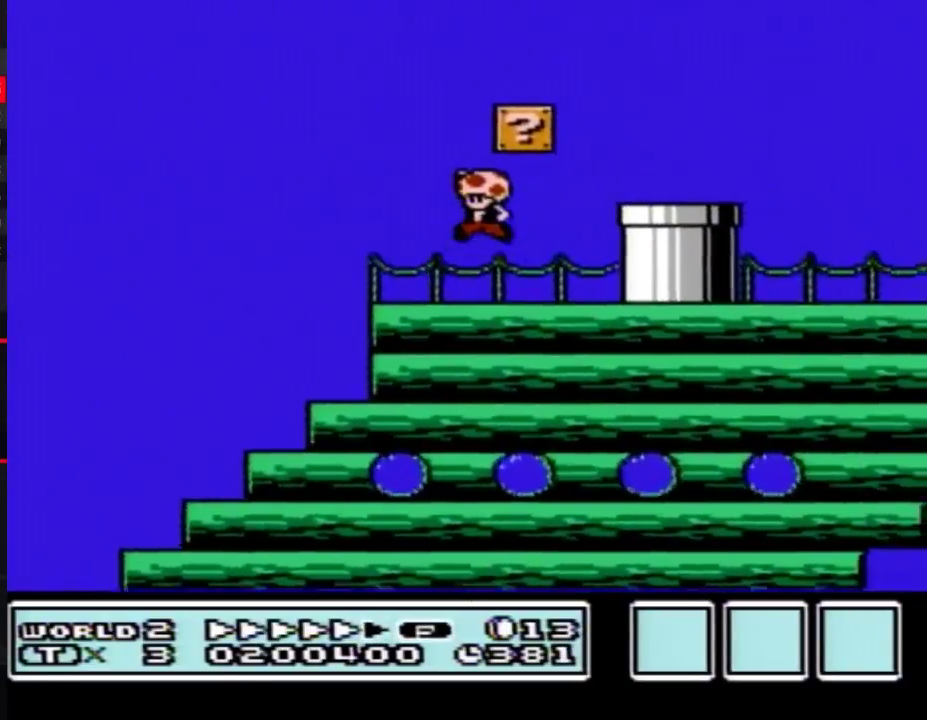
{"buttons": ["A", "B", "DPAD_LEFT"], "events": [[67, "DPAD_LEFT", "up"], [100, "A", "up"], [283, "A", "down"], [367, "DPAD_LEFT", "down"]]}
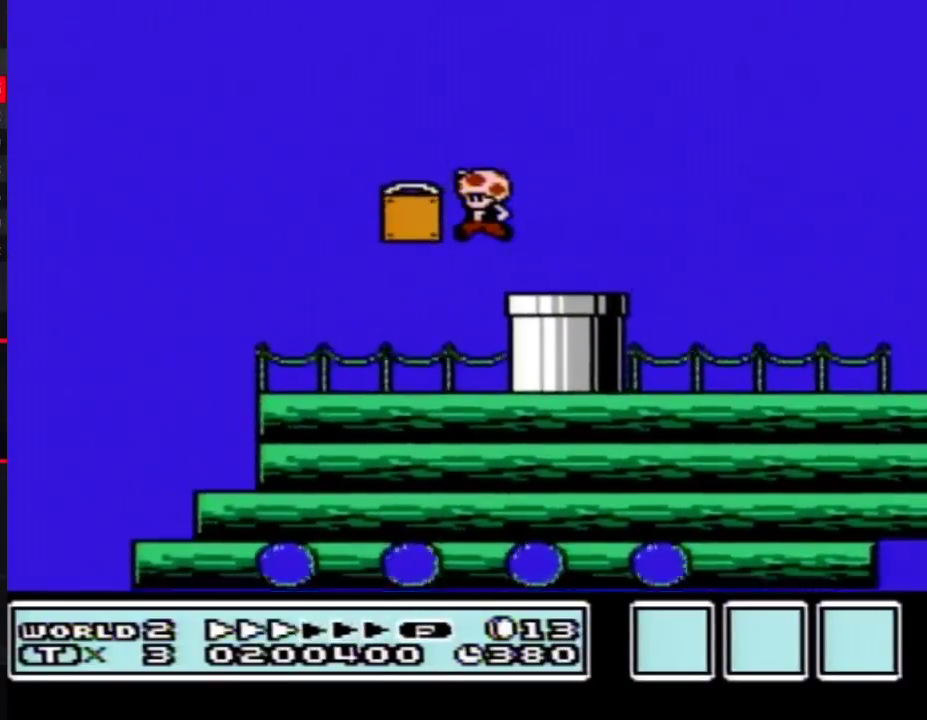
{"buttons": ["B", "DPAD_RIGHT"], "events": [[217, "A", "up"], [317, "DPAD_LEFT", "up"], [350, "DPAD_RIGHT", "down"]]}
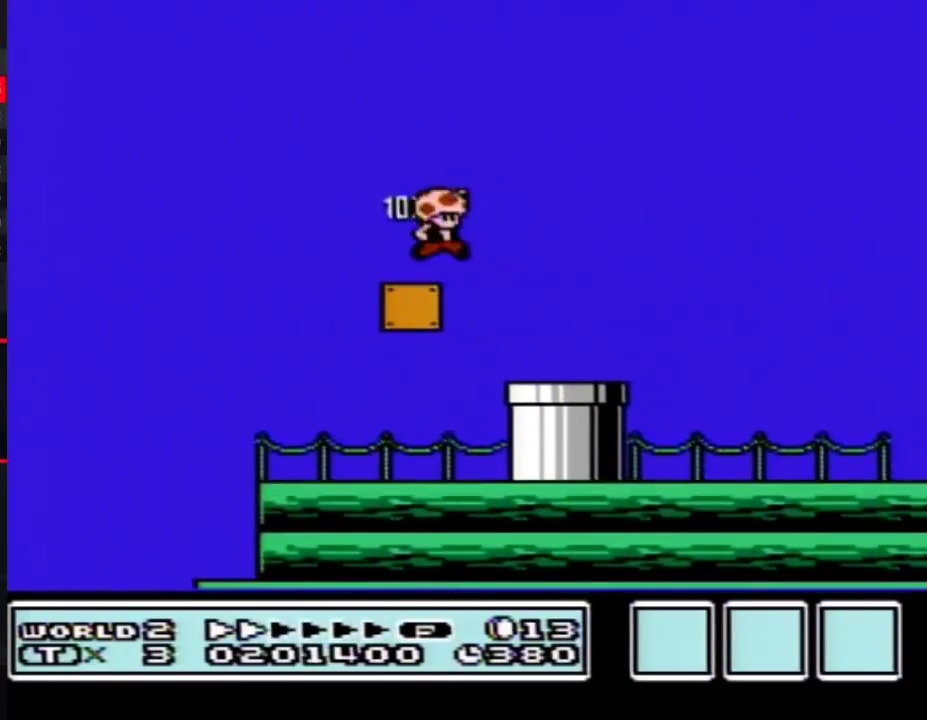
{"buttons": ["B", "DPAD_RIGHT"], "events": []}
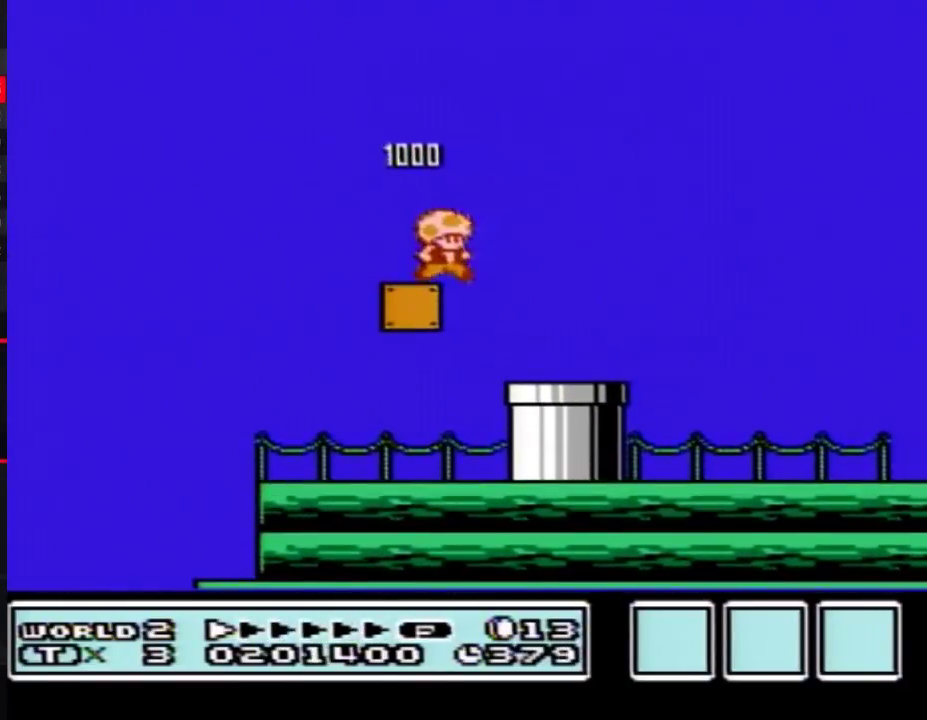
{"buttons": ["B", "DPAD_DOWN"], "events": [[433, "DPAD_DOWN", "down"], [500, "DPAD_RIGHT", "up"]]}
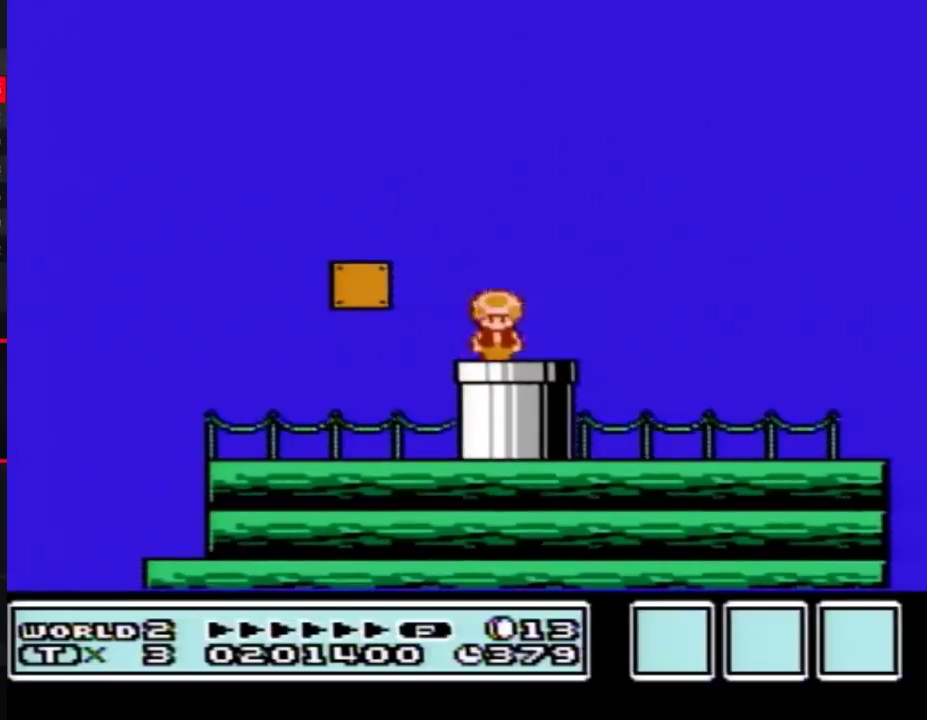
{"buttons": [], "events": [[100, "B", "up"], [150, "DPAD_DOWN", "up"]]}
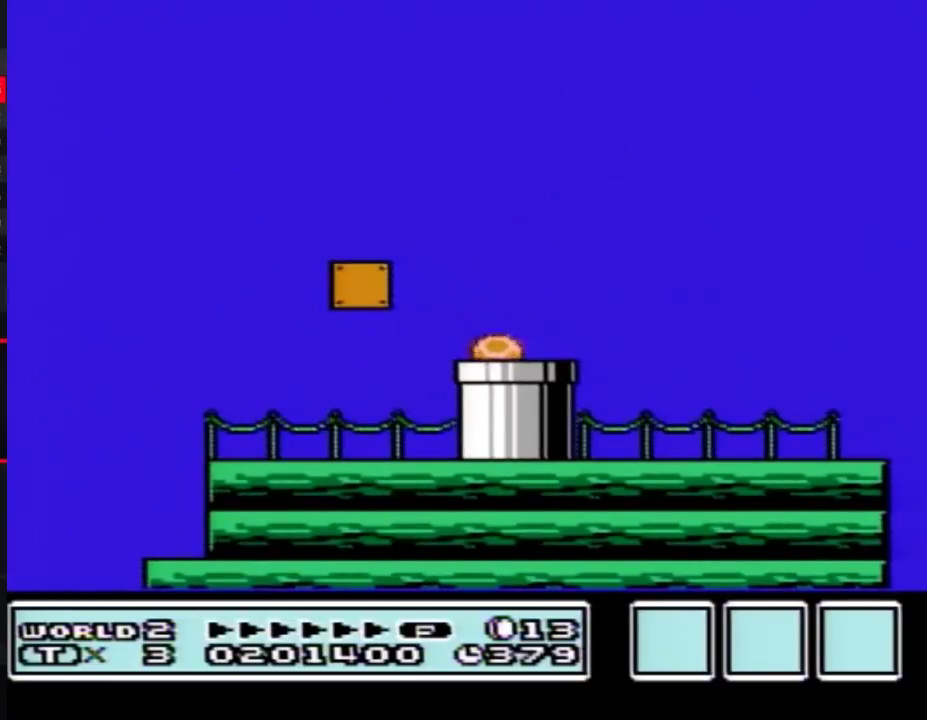
{"buttons": ["B"], "events": [[250, "B", "down"]]}
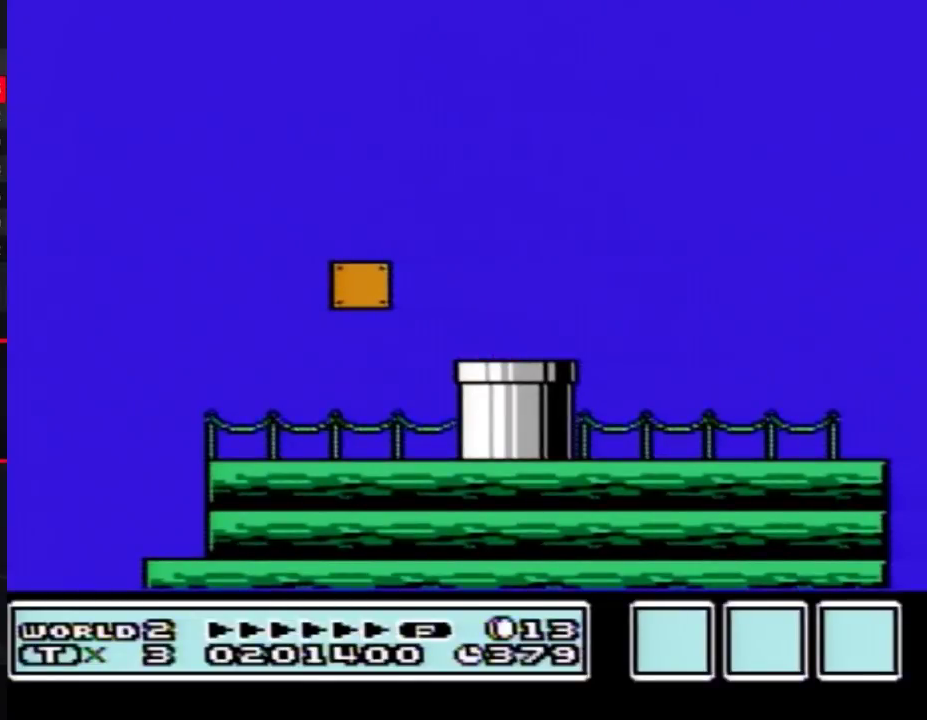
{"buttons": ["B", "DPAD_RIGHT"], "events": [[100, "DPAD_RIGHT", "down"]]}
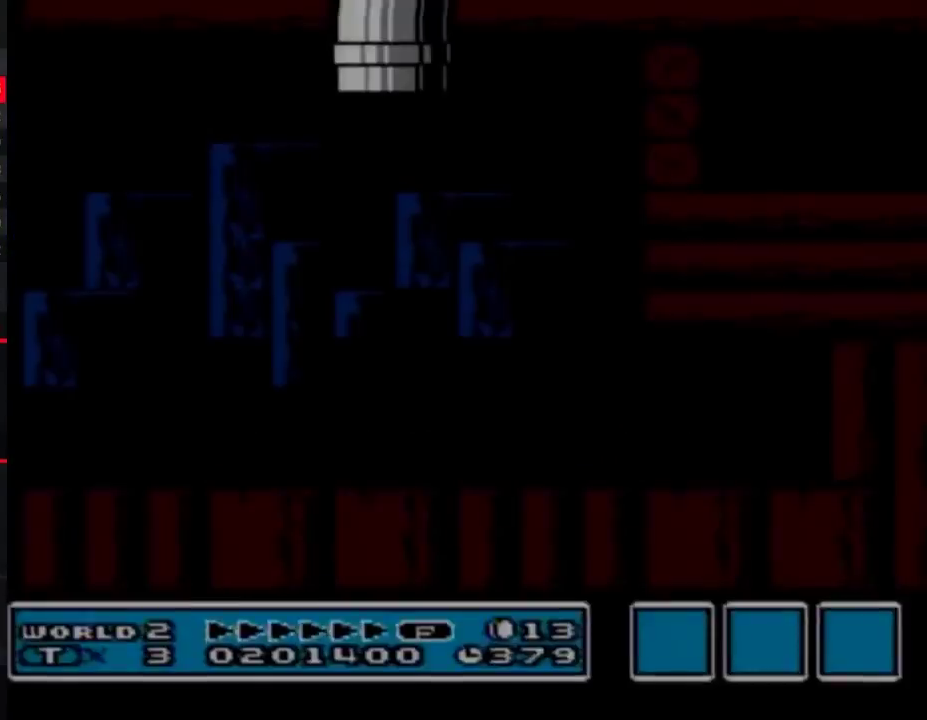
{"buttons": ["B"], "events": [[467, "DPAD_RIGHT", "up"]]}
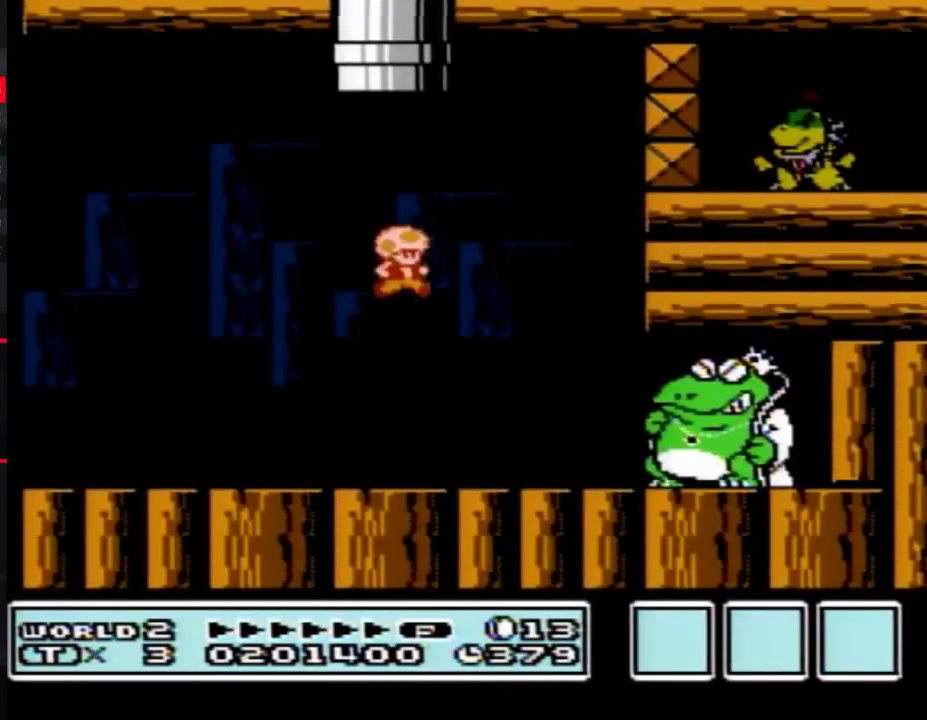
{"buttons": ["B", "DPAD_RIGHT"], "events": [[183, "DPAD_LEFT", "down"], [433, "DPAD_LEFT", "up"], [500, "DPAD_RIGHT", "down"]]}
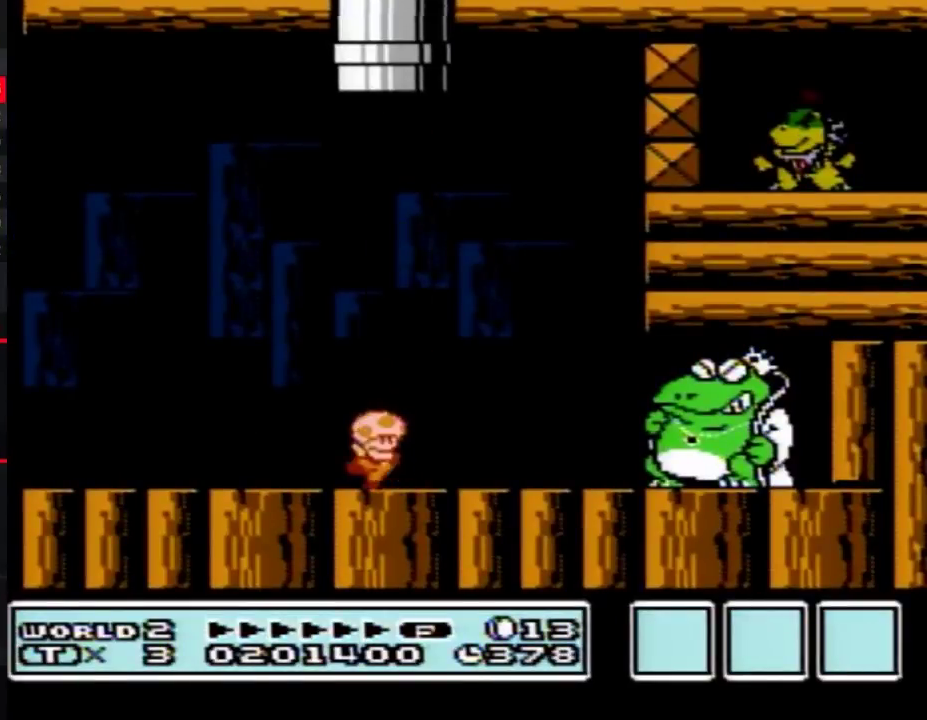
{"buttons": [], "events": [[167, "B", "up"], [167, "DPAD_RIGHT", "up"], [250, "B", "down"], [350, "B", "up"], [417, "B", "down"], [500, "B", "up"]]}
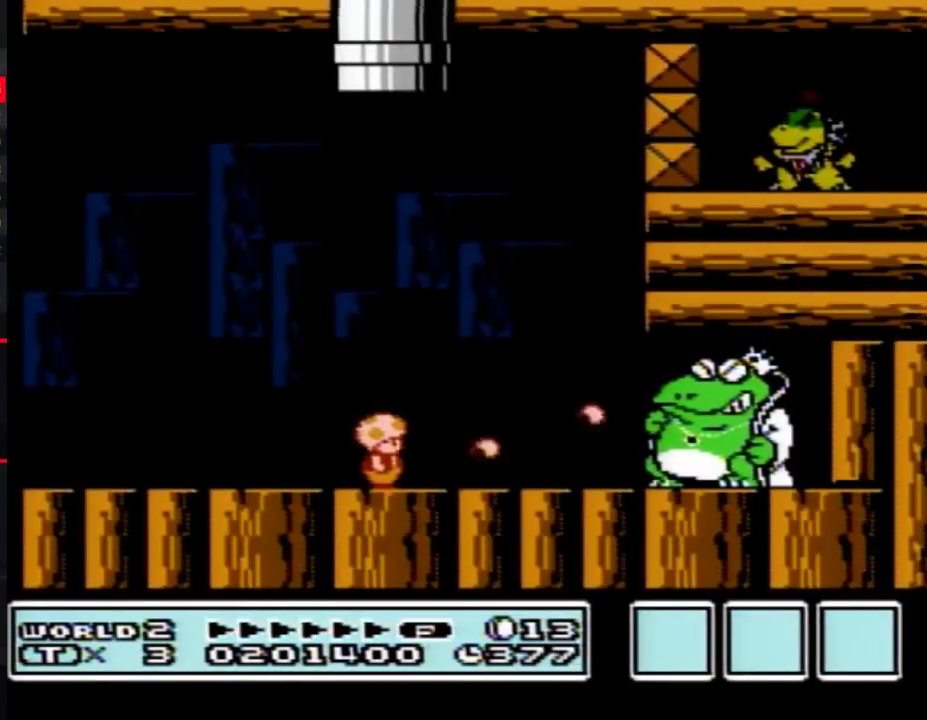
{"buttons": ["B"], "events": [[100, "B", "down"], [167, "B", "up"], [250, "B", "down"], [350, "B", "up"], [400, "B", "down"]]}
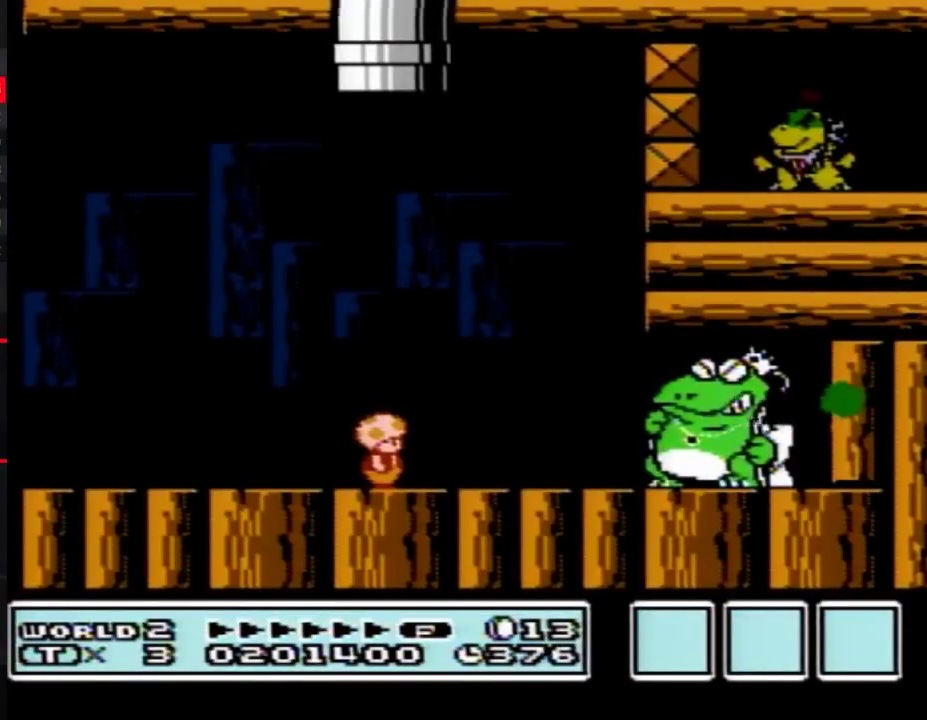
{"buttons": ["B", "DPAD_LEFT"], "events": [[33, "B", "up"], [100, "B", "down"], [383, "DPAD_LEFT", "down"]]}
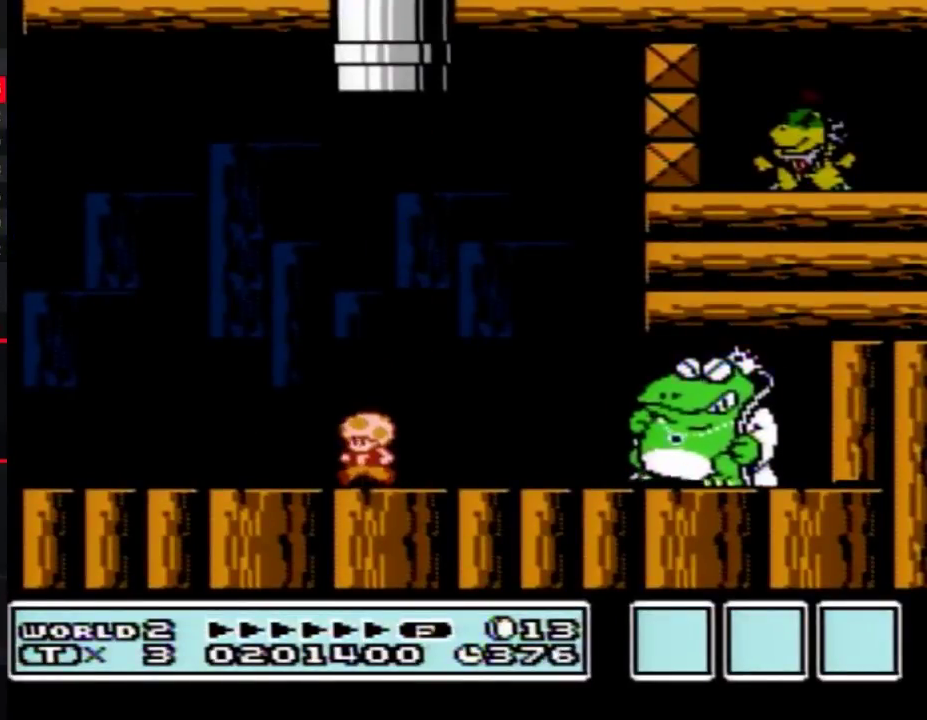
{"buttons": ["B", "DPAD_LEFT"], "events": []}
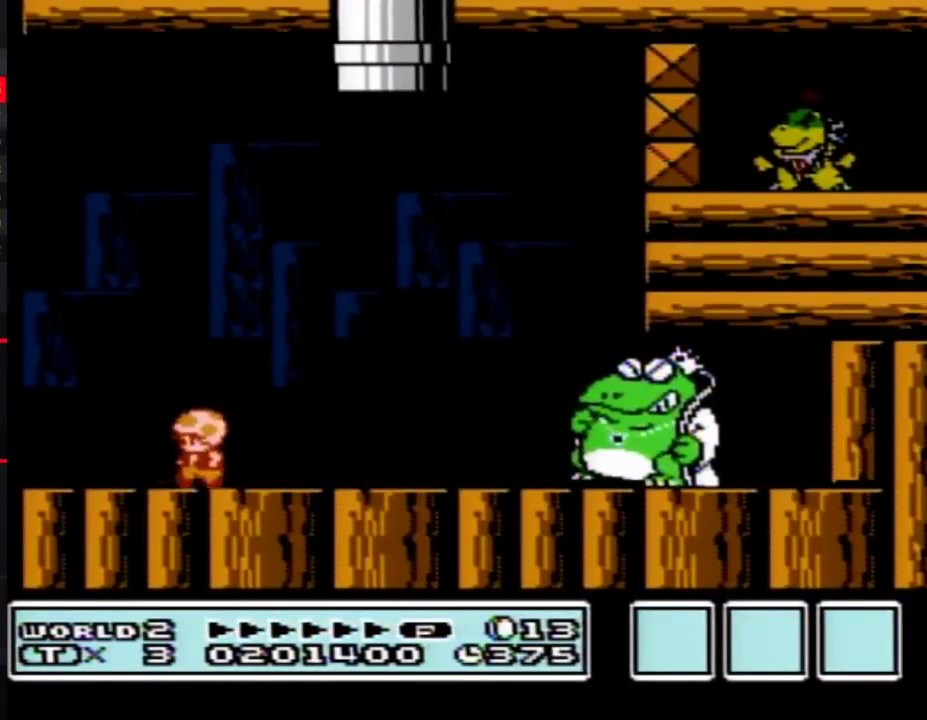
{"buttons": ["B"], "events": [[217, "DPAD_LEFT", "up"], [283, "DPAD_RIGHT", "down"], [383, "DPAD_RIGHT", "up"]]}
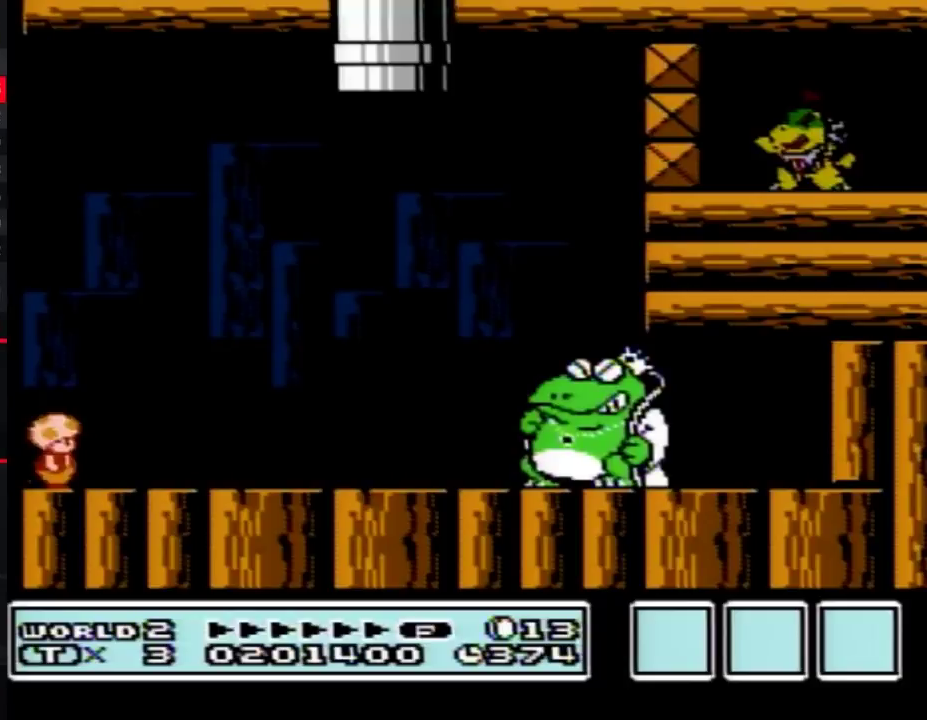
{"buttons": ["A", "B"], "events": [[33, "DPAD_DOWN", "down"], [133, "DPAD_DOWN", "up"], [217, "DPAD_DOWN", "down"], [283, "DPAD_DOWN", "up"], [383, "DPAD_DOWN", "down"], [433, "DPAD_DOWN", "up"], [467, "A", "down"]]}
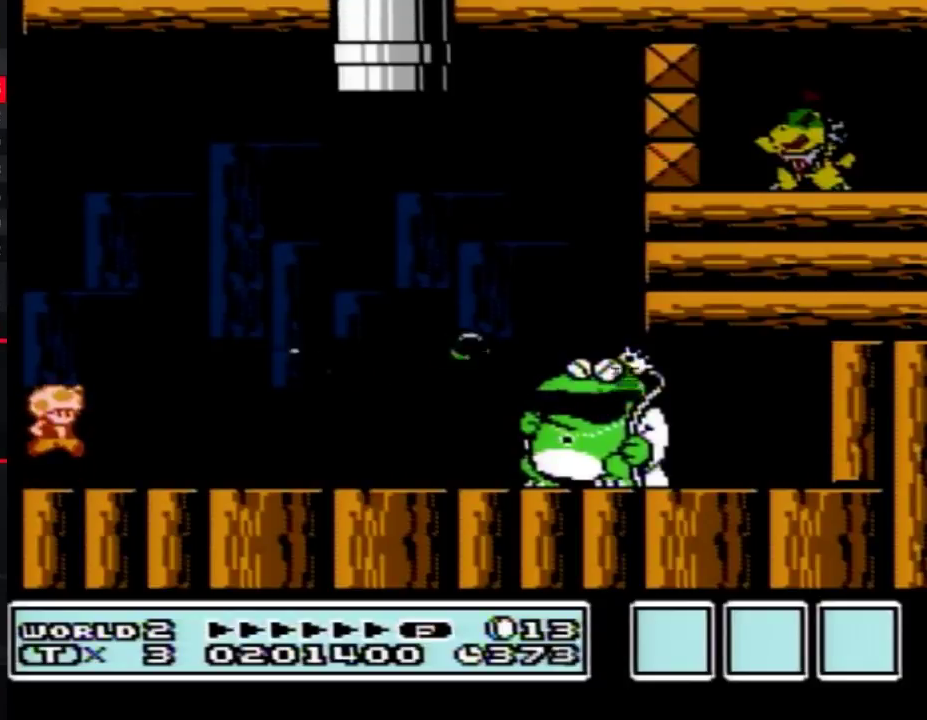
{"buttons": ["B"], "events": [[500, "A", "up"]]}
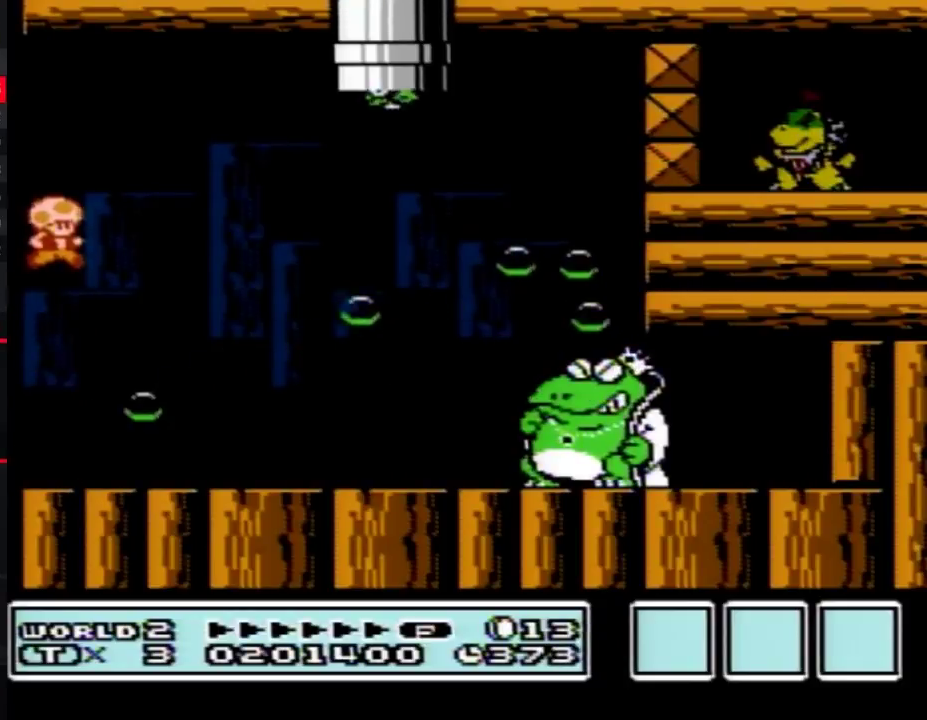
{"buttons": ["B", "DPAD_RIGHT"], "events": [[250, "DPAD_RIGHT", "down"]]}
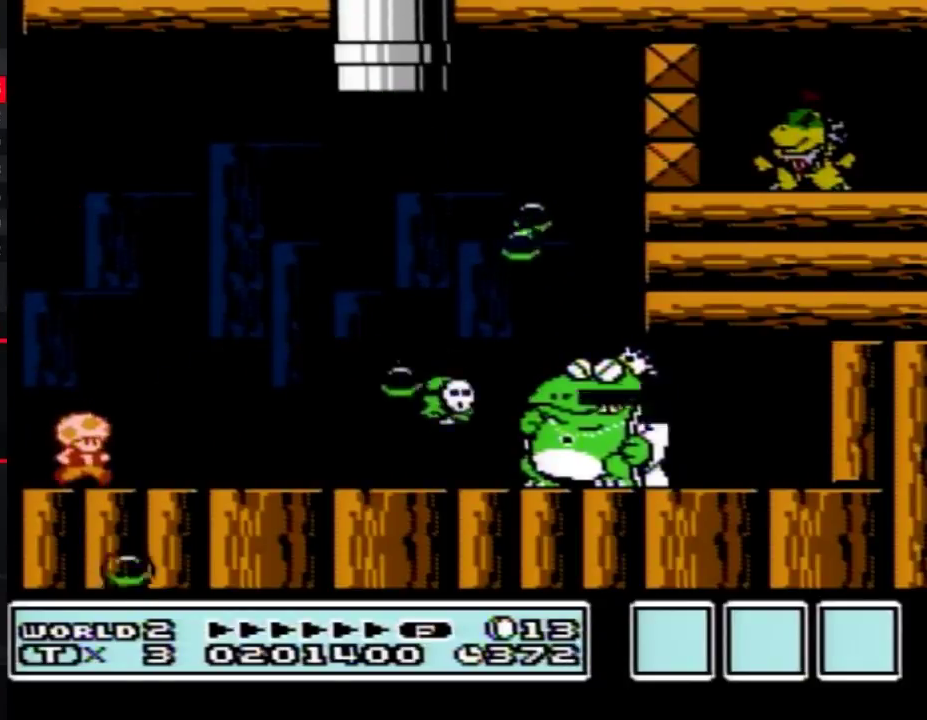
{"buttons": ["B", "DPAD_RIGHT"], "events": []}
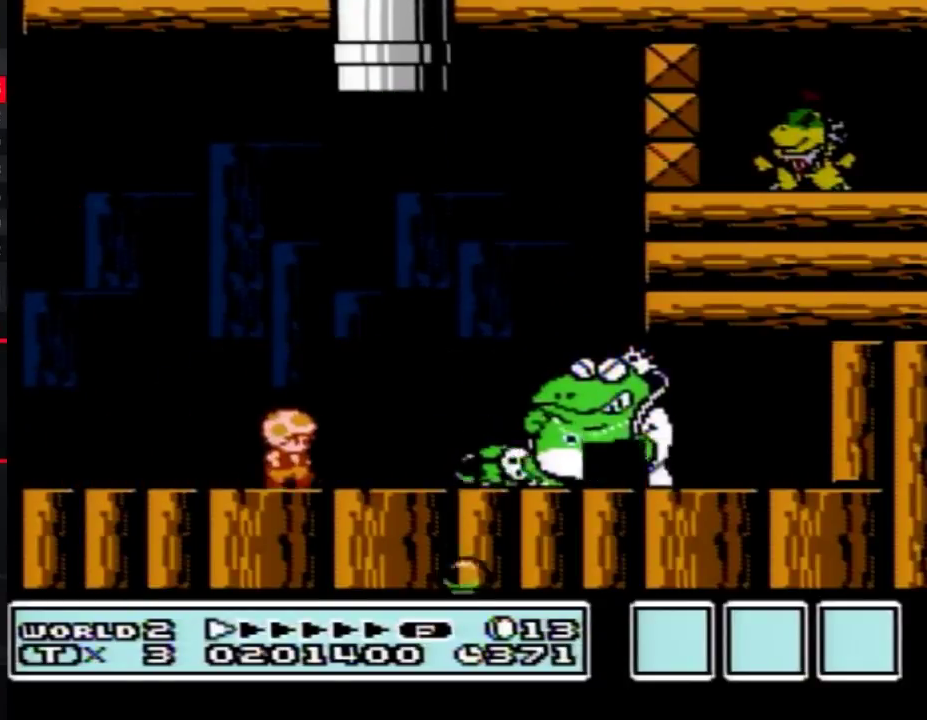
{"buttons": [], "events": [[100, "A", "down"], [183, "A", "up"], [217, "DPAD_RIGHT", "up"], [283, "DPAD_LEFT", "down"], [467, "B", "up"], [467, "DPAD_LEFT", "up"]]}
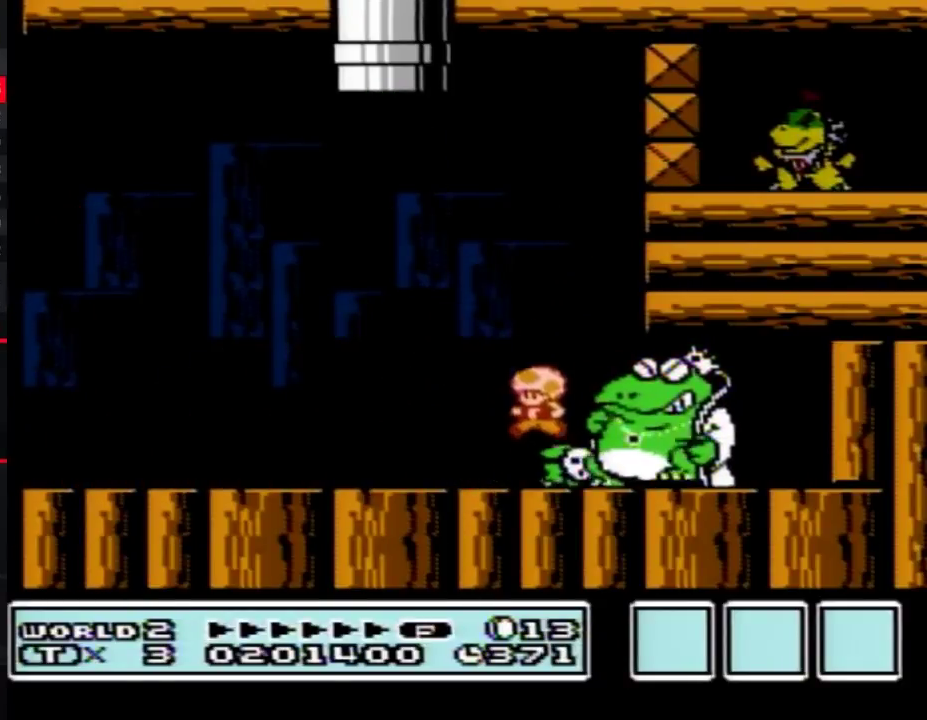
{"buttons": ["B", "DPAD_RIGHT"], "events": [[33, "DPAD_LEFT", "down"], [100, "B", "down"], [250, "DPAD_LEFT", "up"], [317, "DPAD_RIGHT", "down"], [433, "A", "down"], [500, "A", "up"]]}
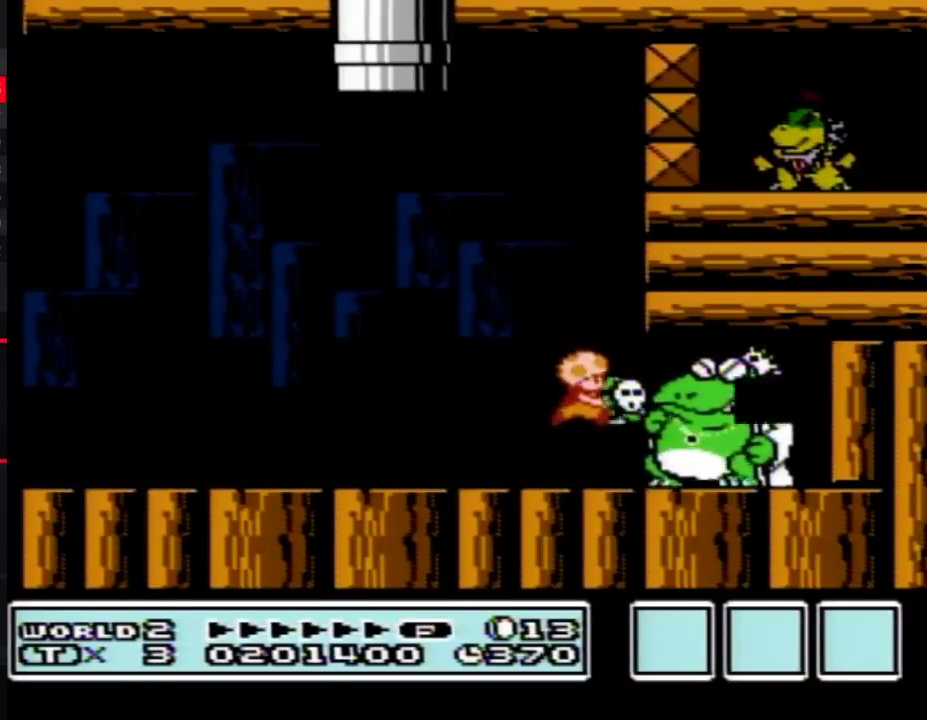
{"buttons": ["B", "DPAD_LEFT"], "events": [[67, "DPAD_RIGHT", "up"], [217, "DPAD_LEFT", "down"]]}
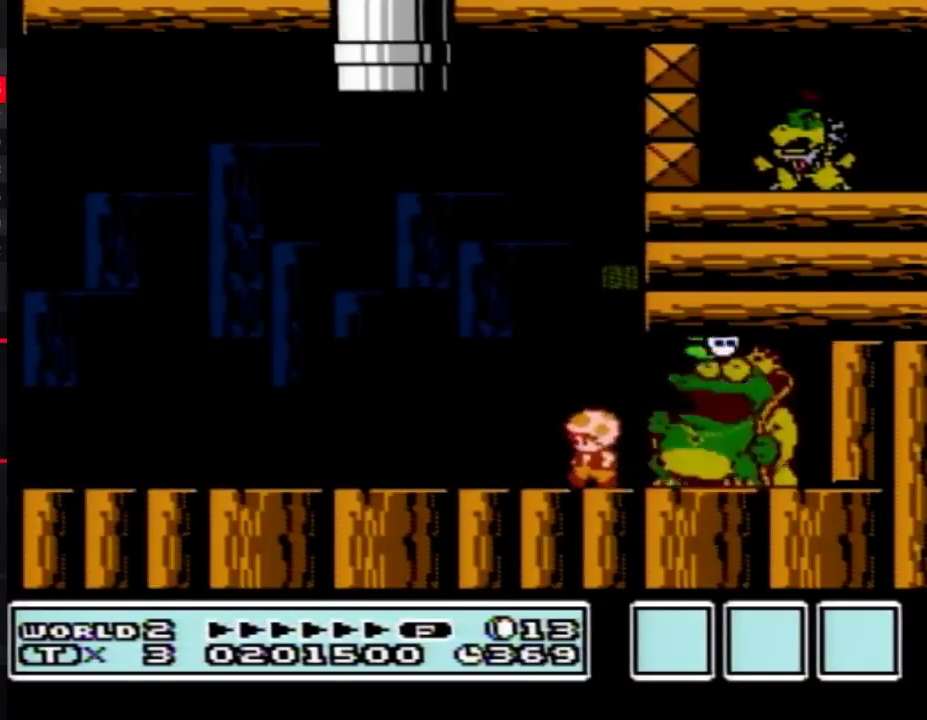
{"buttons": ["B", "DPAD_RIGHT"], "events": [[283, "DPAD_LEFT", "up"], [350, "DPAD_RIGHT", "down"]]}